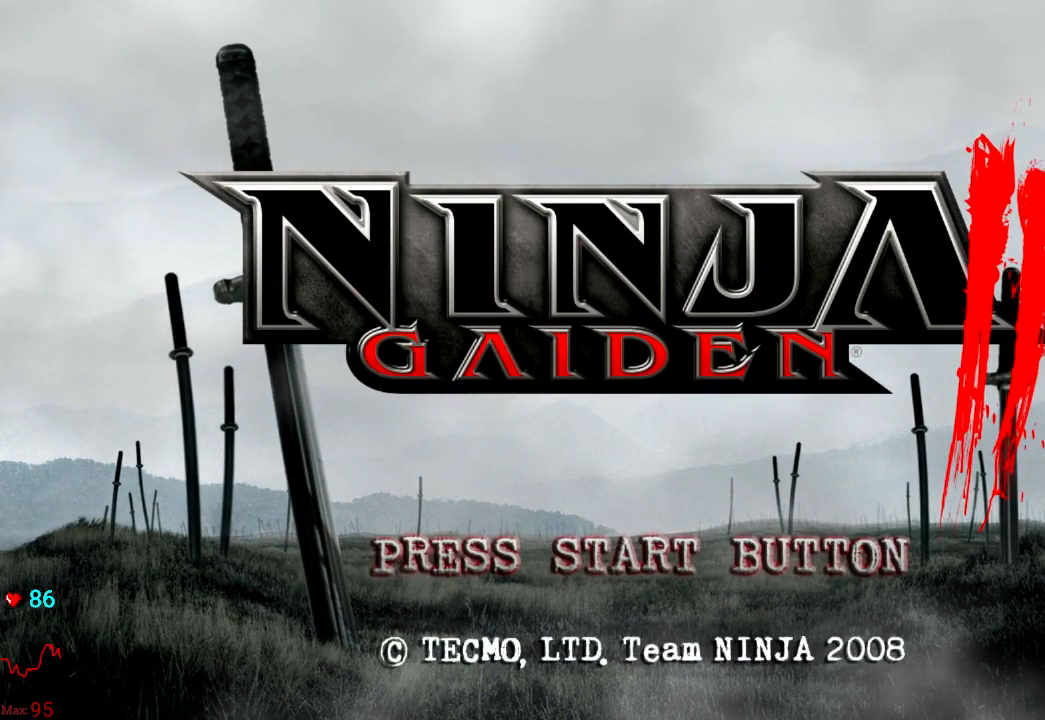
Gameplay with a controller (Xbox layout); each line is a JSON object with the inputs held at the frame after it. "events" lists button and stick changes between this image and that frame as [ms after this image, input, new state], when the widget could be followed in between. Not read: L3 R3.
{"buttons": [], "left_stick": "center", "right_stick": "down", "events": [[67, "right_stick", "down"], [200, "START", "down"], [383, "START", "up"]]}
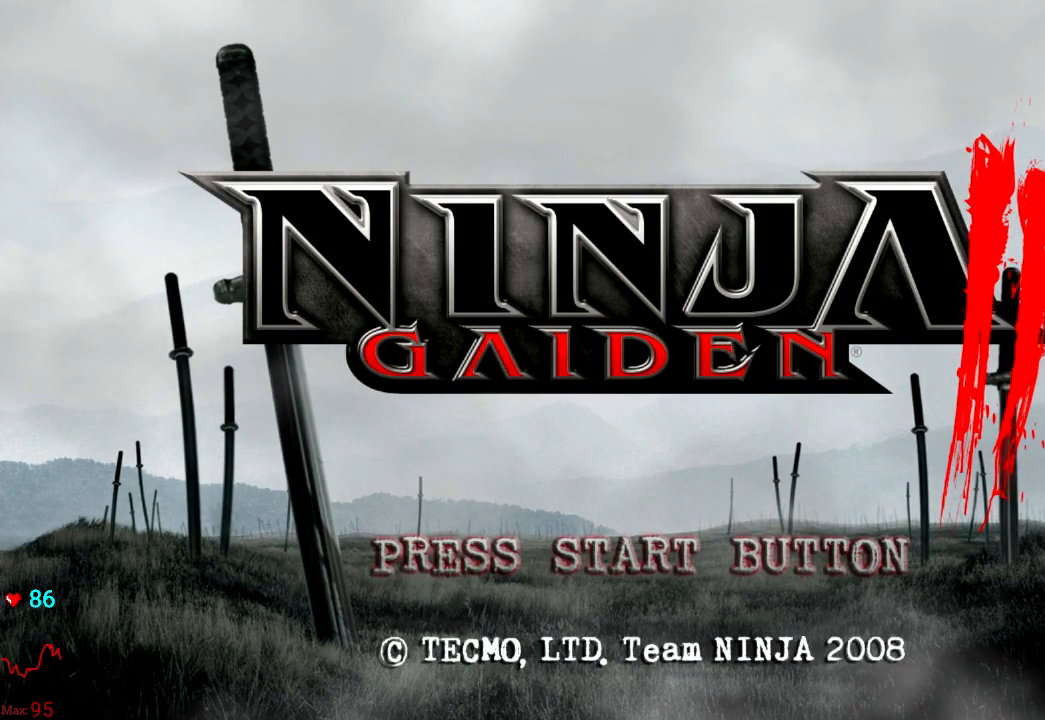
{"buttons": [], "left_stick": "center", "right_stick": "center", "events": [[100, "right_stick", "center"]]}
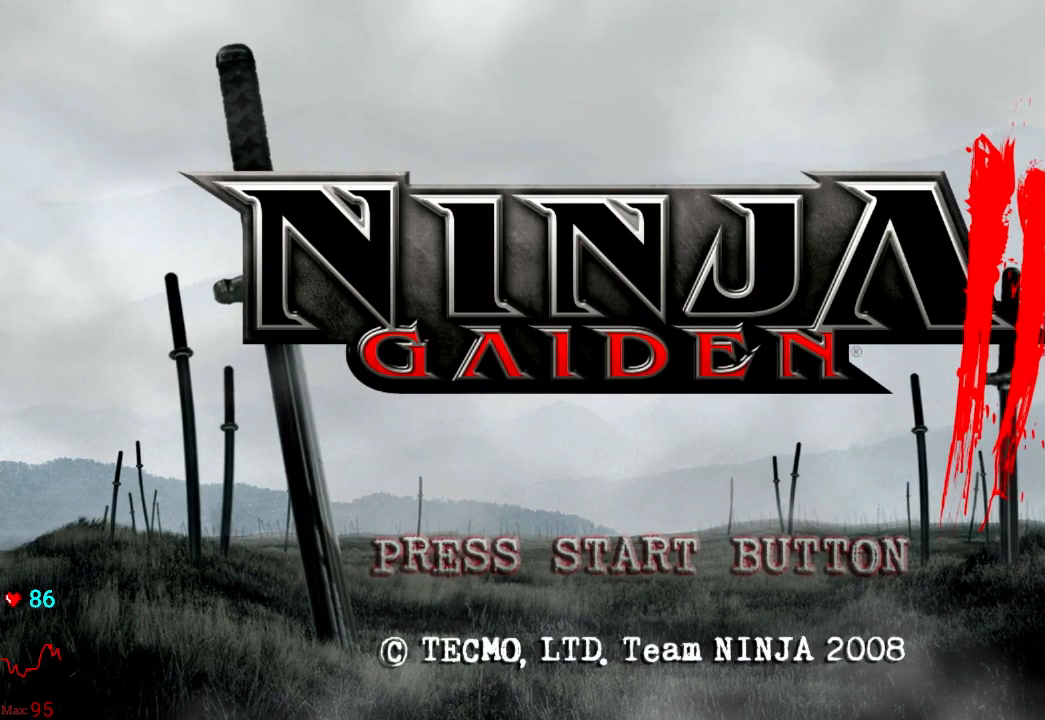
{"buttons": [], "left_stick": "center", "right_stick": "center"}
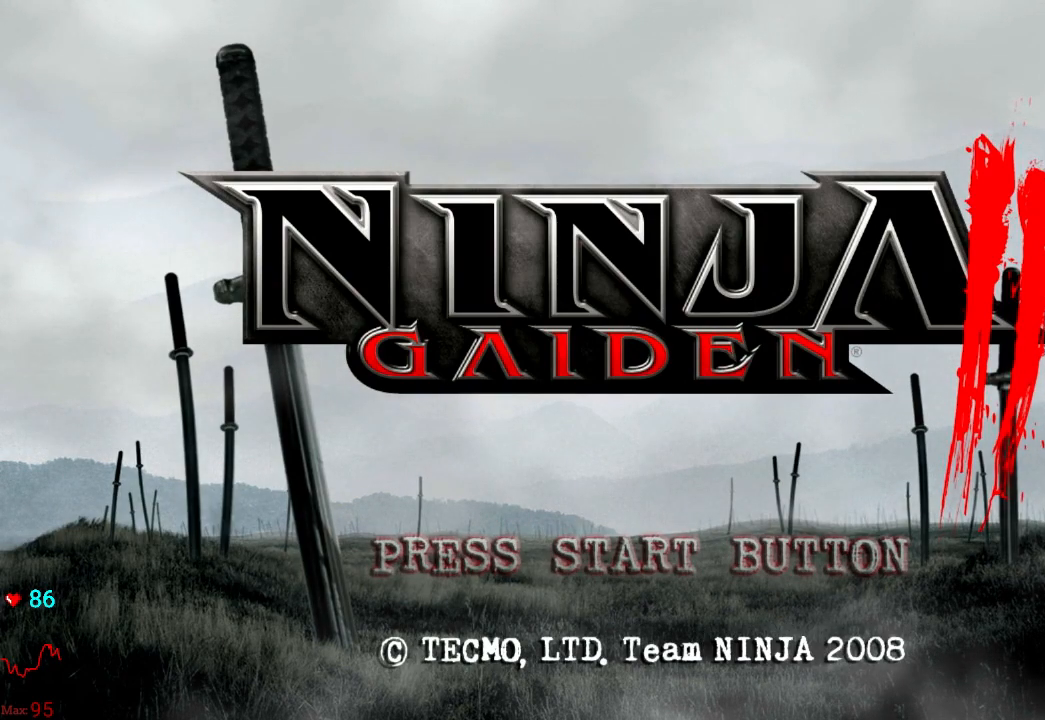
{"buttons": [], "left_stick": "center", "right_stick": "center", "events": []}
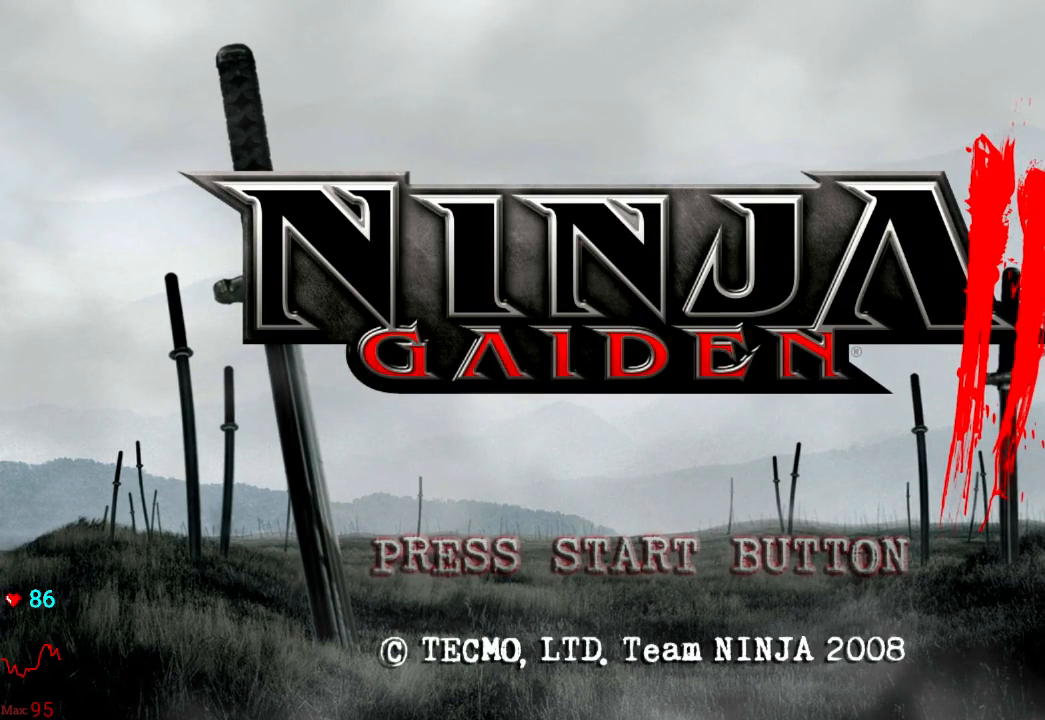
{"buttons": [], "left_stick": "center", "right_stick": "center", "events": []}
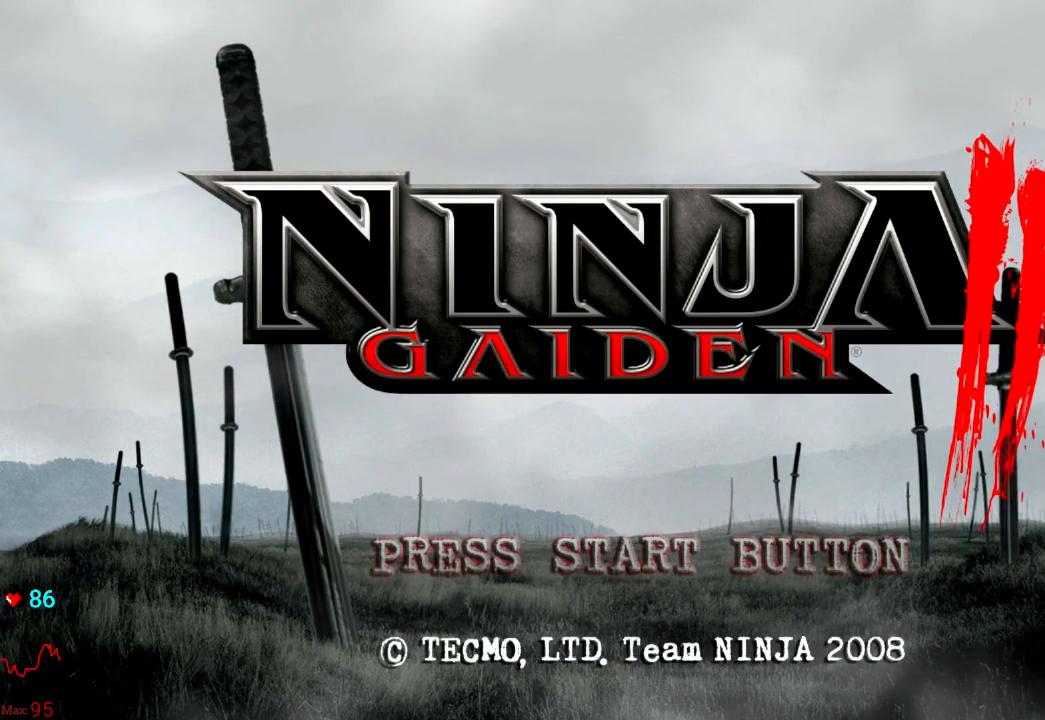
{"buttons": [], "left_stick": "center", "right_stick": "center", "events": []}
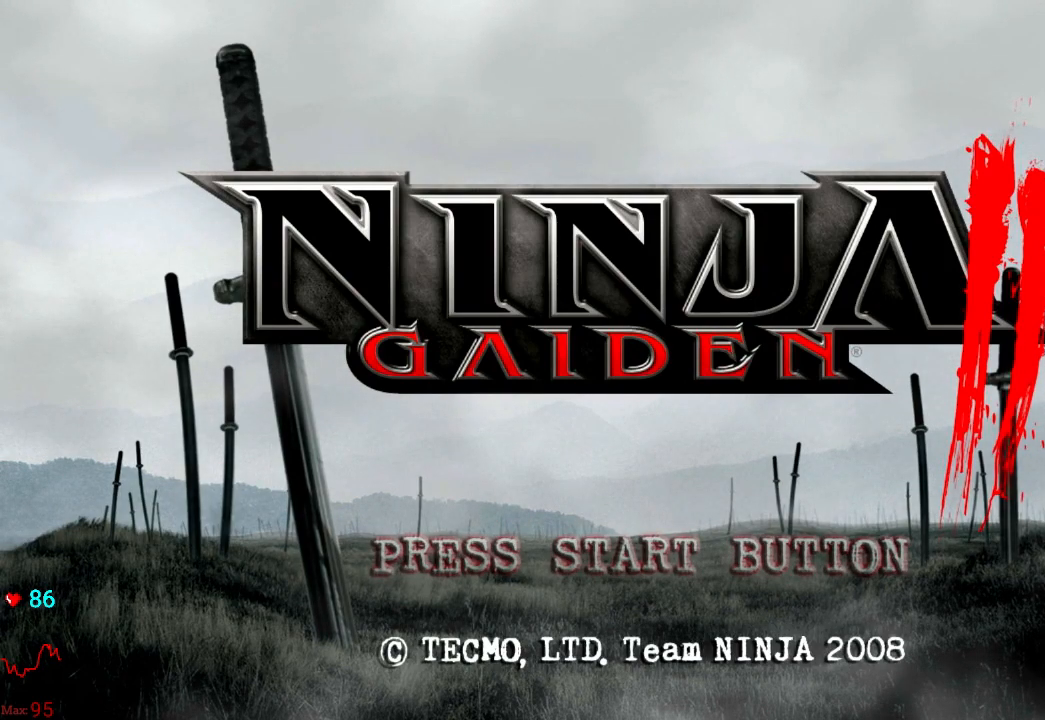
{"buttons": [], "left_stick": "center", "right_stick": "center", "events": [[117, "left_stick", "down-left"], [183, "left_stick", "center"]]}
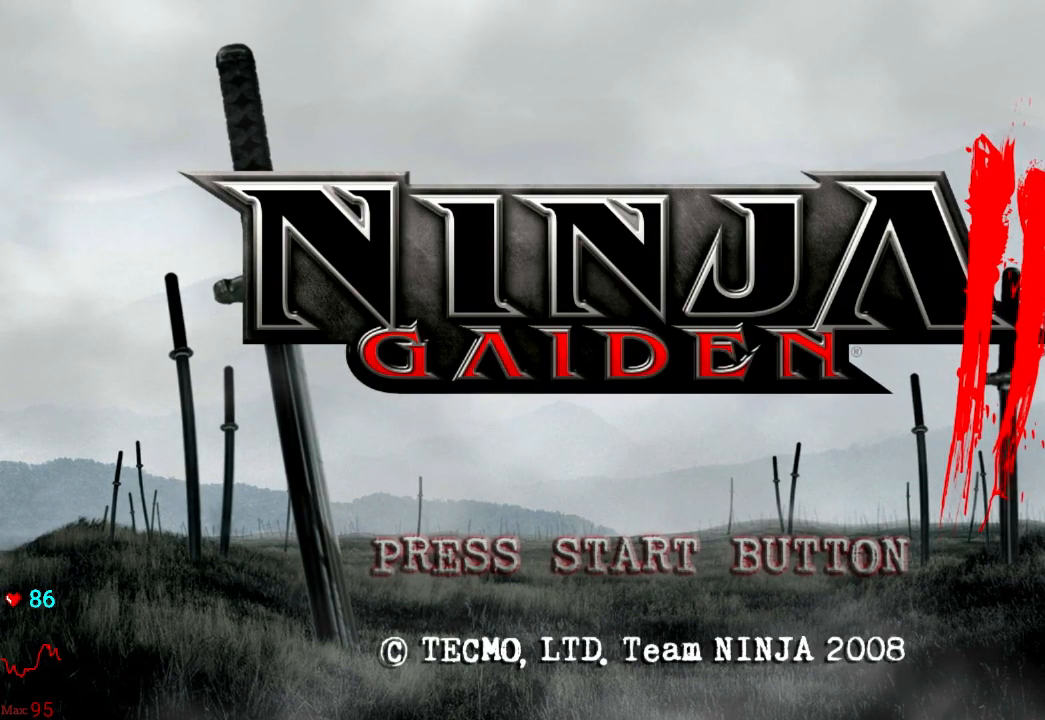
{"buttons": [], "left_stick": "center", "right_stick": "center", "events": []}
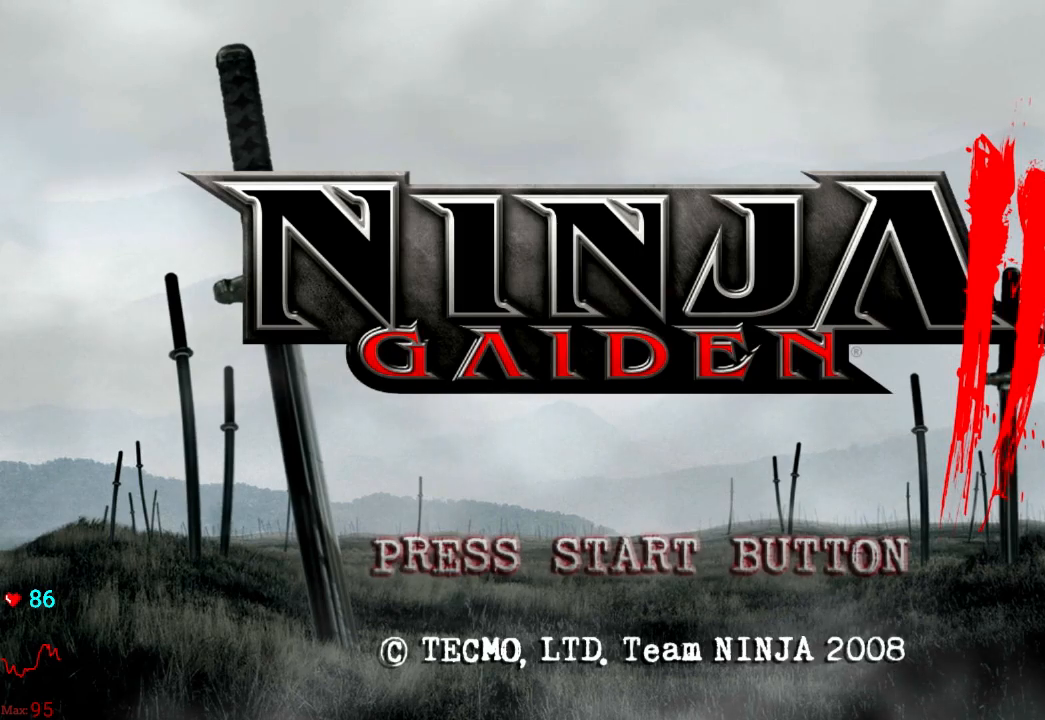
{"buttons": [], "left_stick": "center", "right_stick": "center", "events": []}
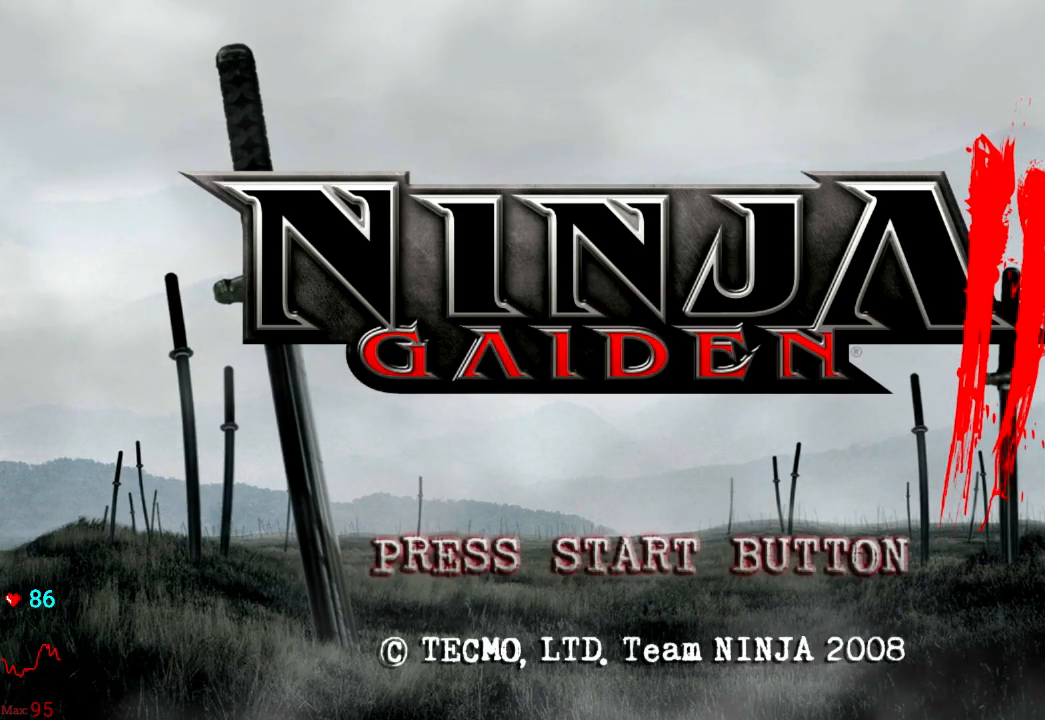
{"buttons": [], "left_stick": "center", "right_stick": "center", "events": []}
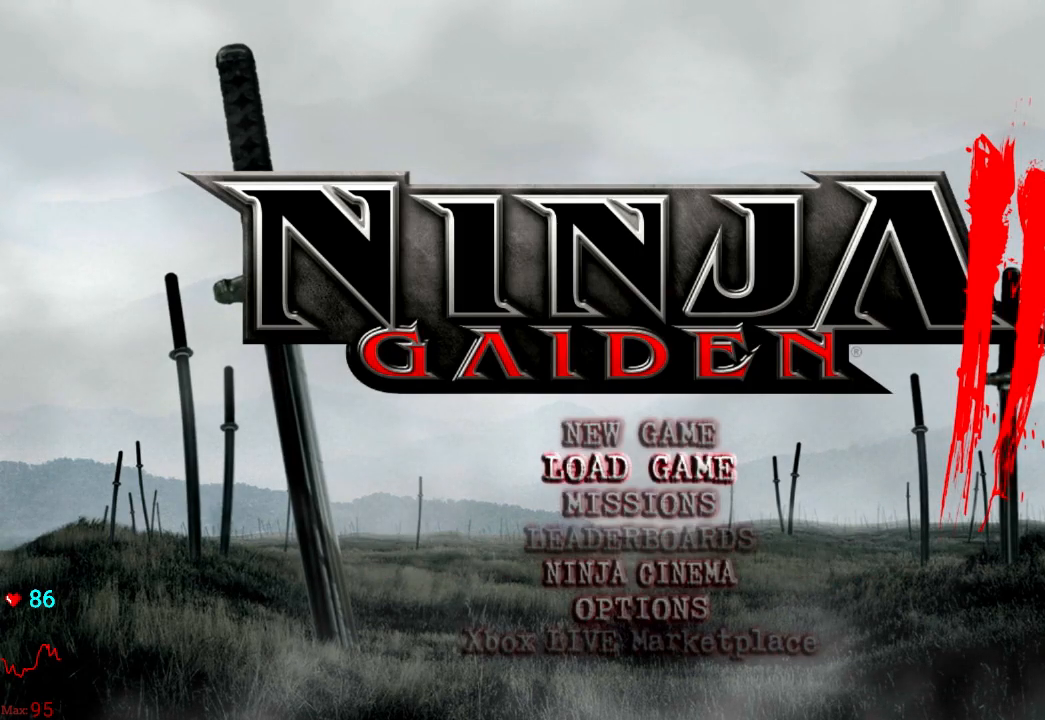
{"buttons": [], "left_stick": "center", "right_stick": "center", "events": [[133, "L1", "down"], [217, "L1", "up"], [333, "L1", "down"], [417, "L1", "up"]]}
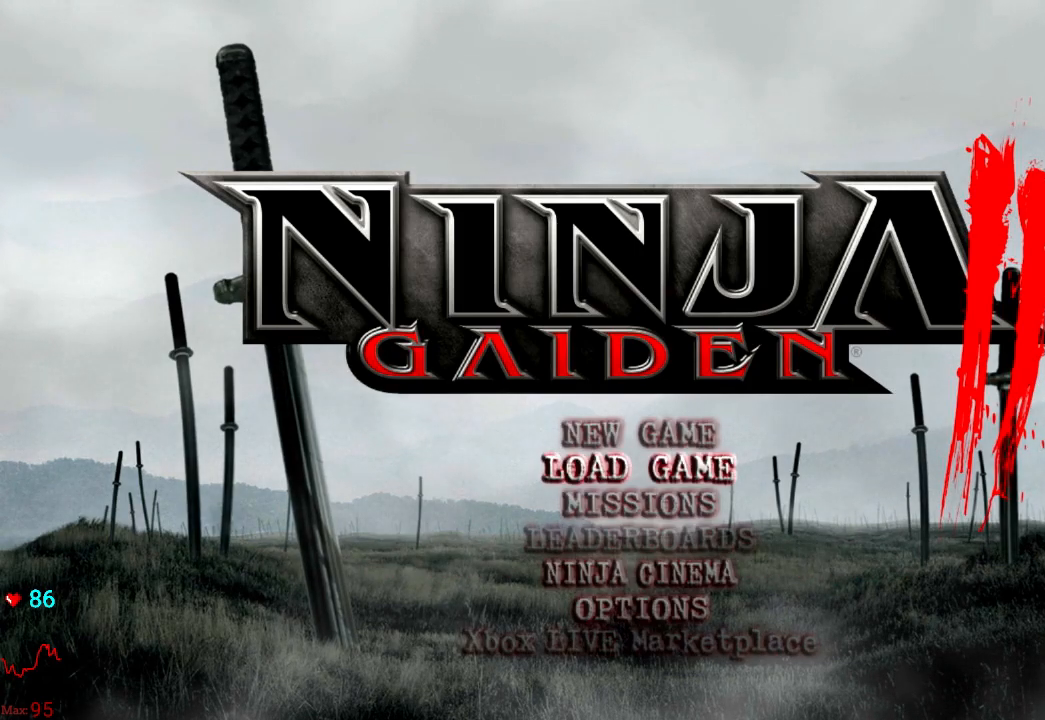
{"buttons": ["A"], "left_stick": "center", "right_stick": "center", "events": [[367, "A", "down"]]}
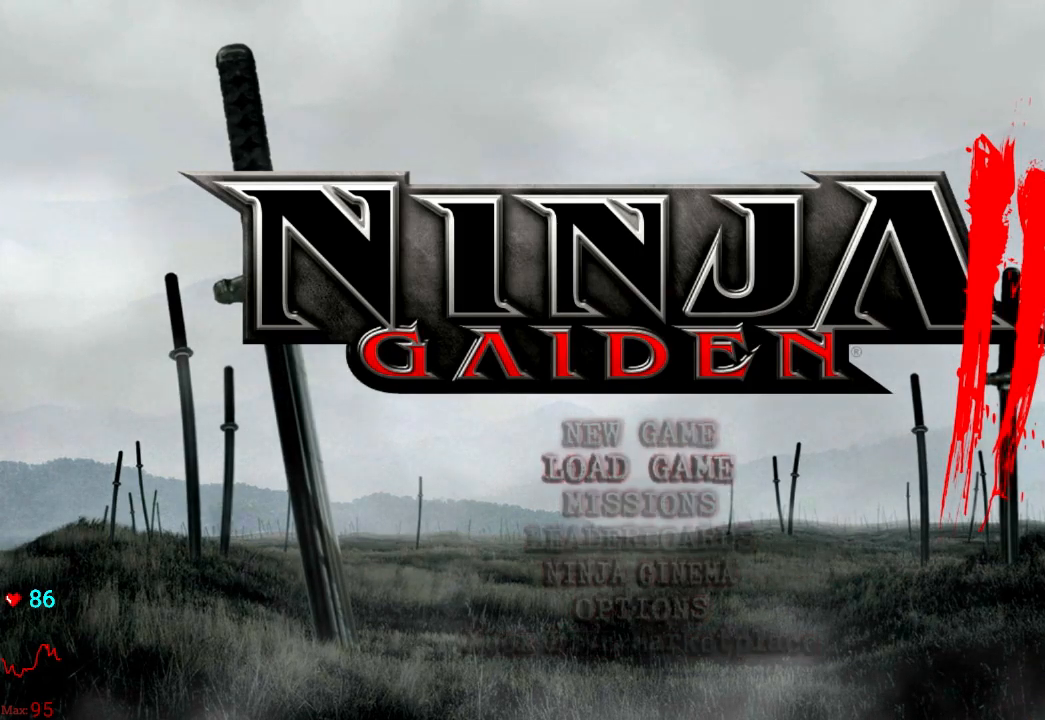
{"buttons": [], "left_stick": "center", "right_stick": "center", "events": [[17, "A", "up"]]}
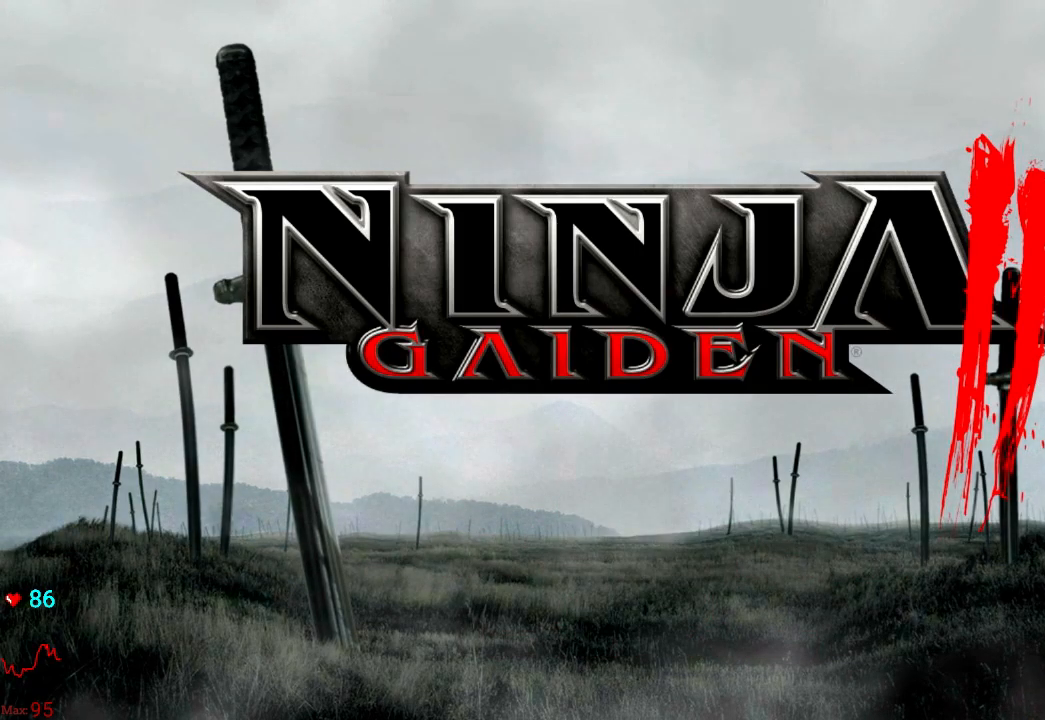
{"buttons": [], "left_stick": "center", "right_stick": "center", "events": [[183, "L1", "down"], [233, "L1", "up"]]}